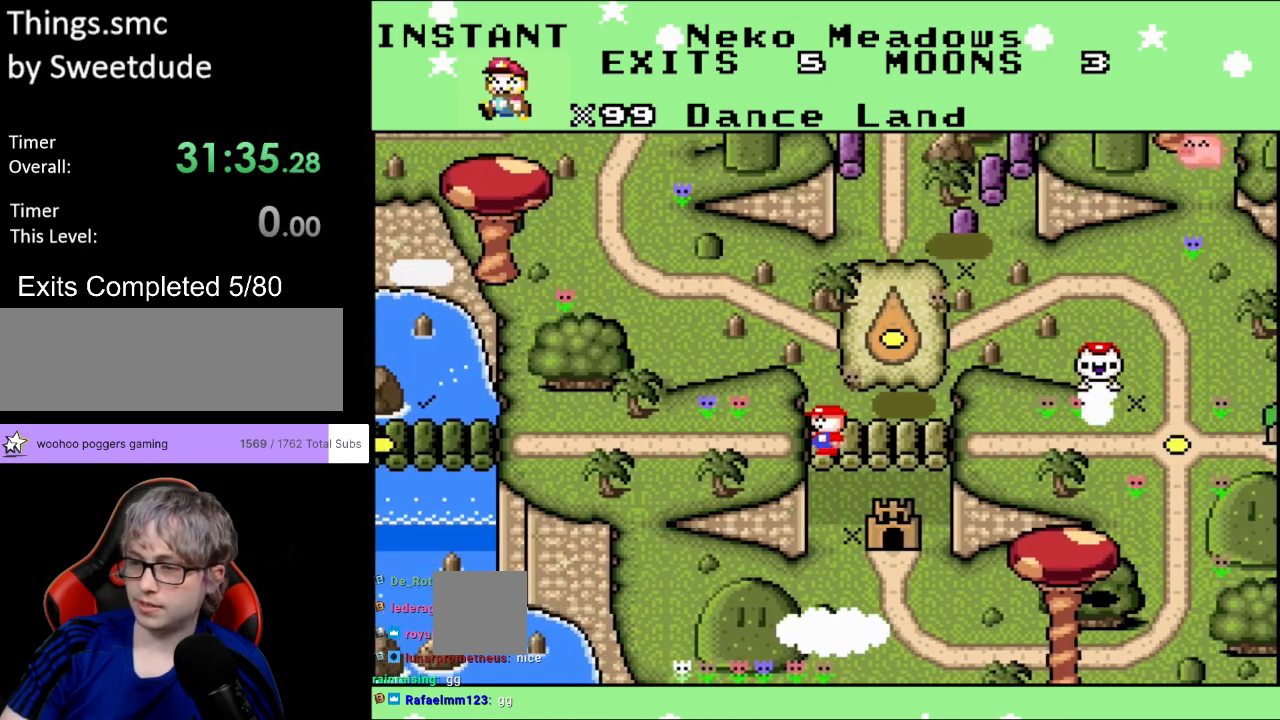
Gameplay with a controller (Nintendo layout); each line is a JSON object with the inputs held at the frame after it. "events" lists button and stick changes between this image and that frame as [ms after this image, input, new state], when the widget could be followed in between. Not read: L3 R3.
{"buttons": ["DPAD_LEFT"], "events": [[67, "DPAD_LEFT", "down"], [183, "DPAD_LEFT", "up"], [283, "DPAD_LEFT", "down"], [367, "DPAD_LEFT", "up"], [450, "DPAD_LEFT", "down"]]}
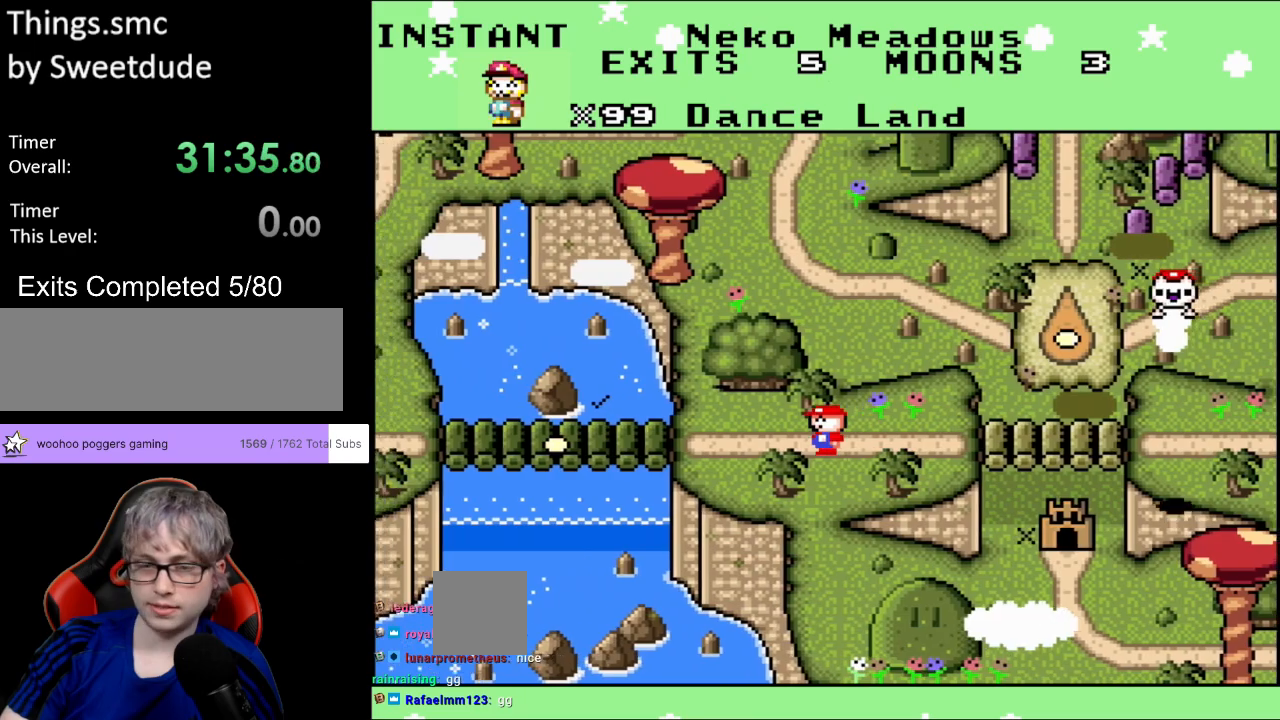
{"buttons": [], "events": [[50, "DPAD_LEFT", "up"], [133, "DPAD_LEFT", "down"], [250, "DPAD_LEFT", "up"], [333, "DPAD_LEFT", "down"], [400, "DPAD_LEFT", "up"]]}
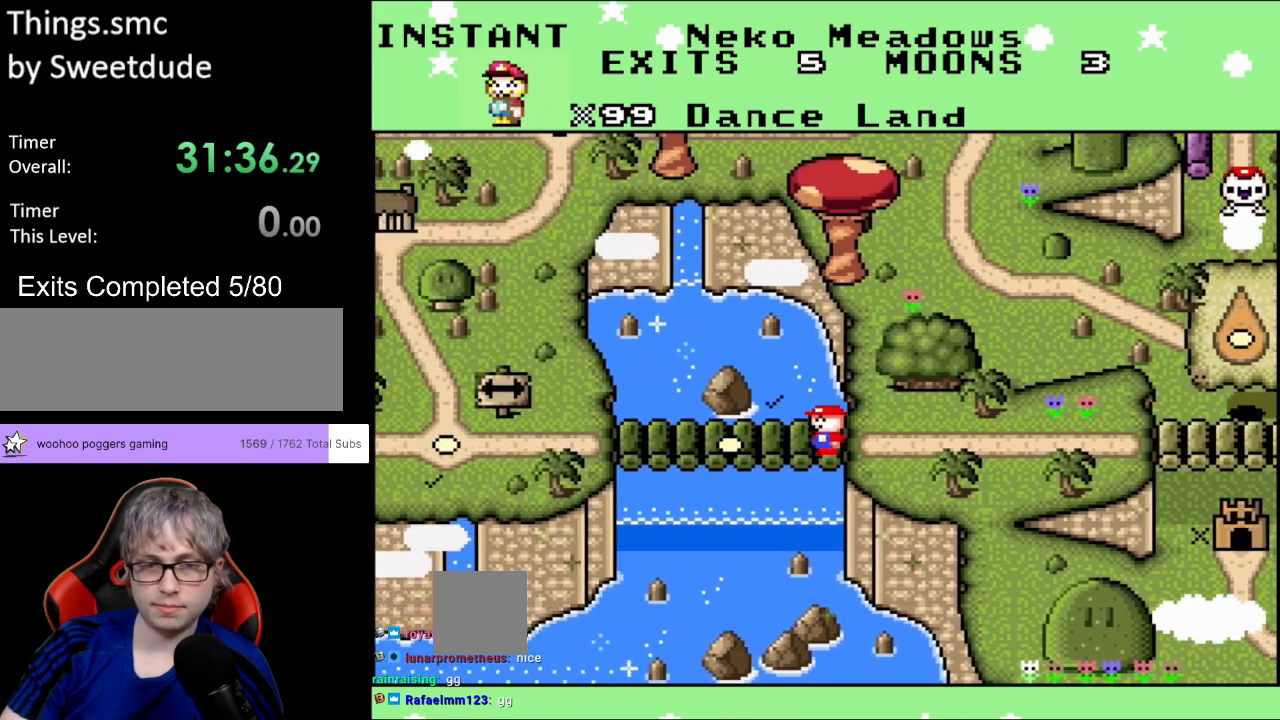
{"buttons": ["DPAD_LEFT"], "events": [[17, "DPAD_LEFT", "down"], [83, "DPAD_LEFT", "up"], [183, "DPAD_LEFT", "down"], [300, "DPAD_LEFT", "up"], [400, "DPAD_LEFT", "down"]]}
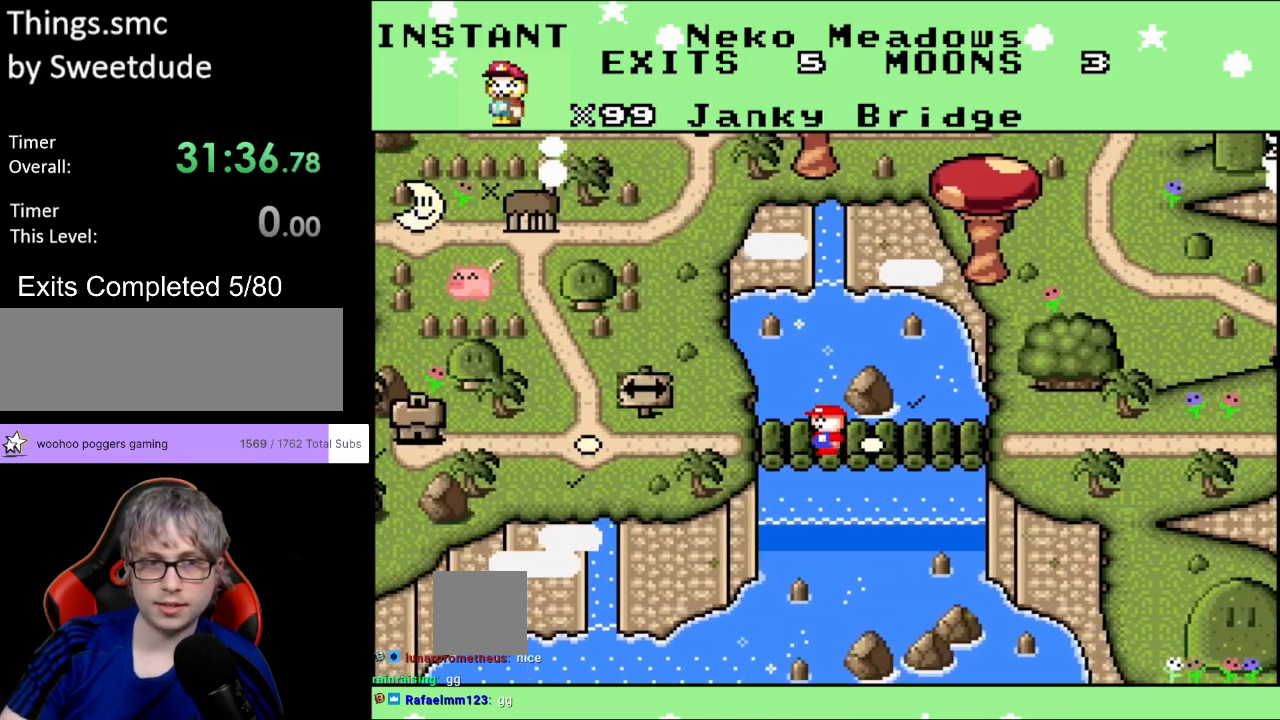
{"buttons": [], "events": [[17, "DPAD_LEFT", "up"], [67, "DPAD_LEFT", "down"], [183, "DPAD_LEFT", "up"]]}
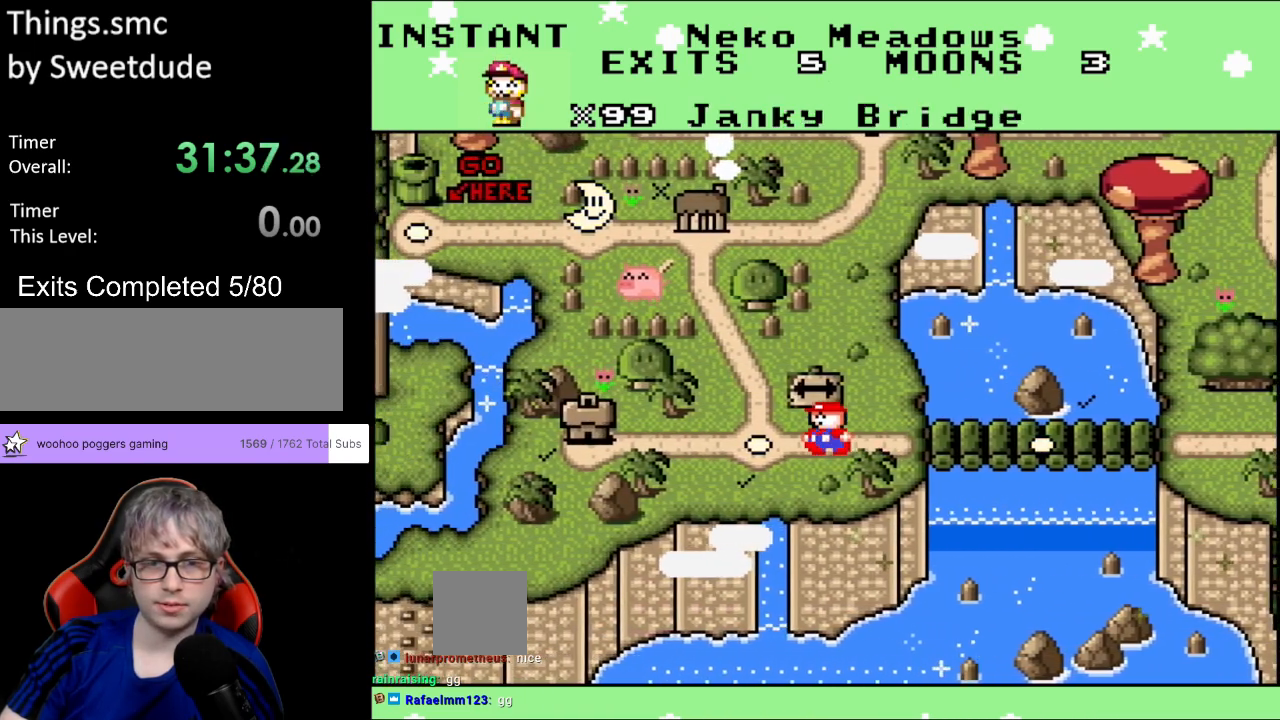
{"buttons": [], "events": []}
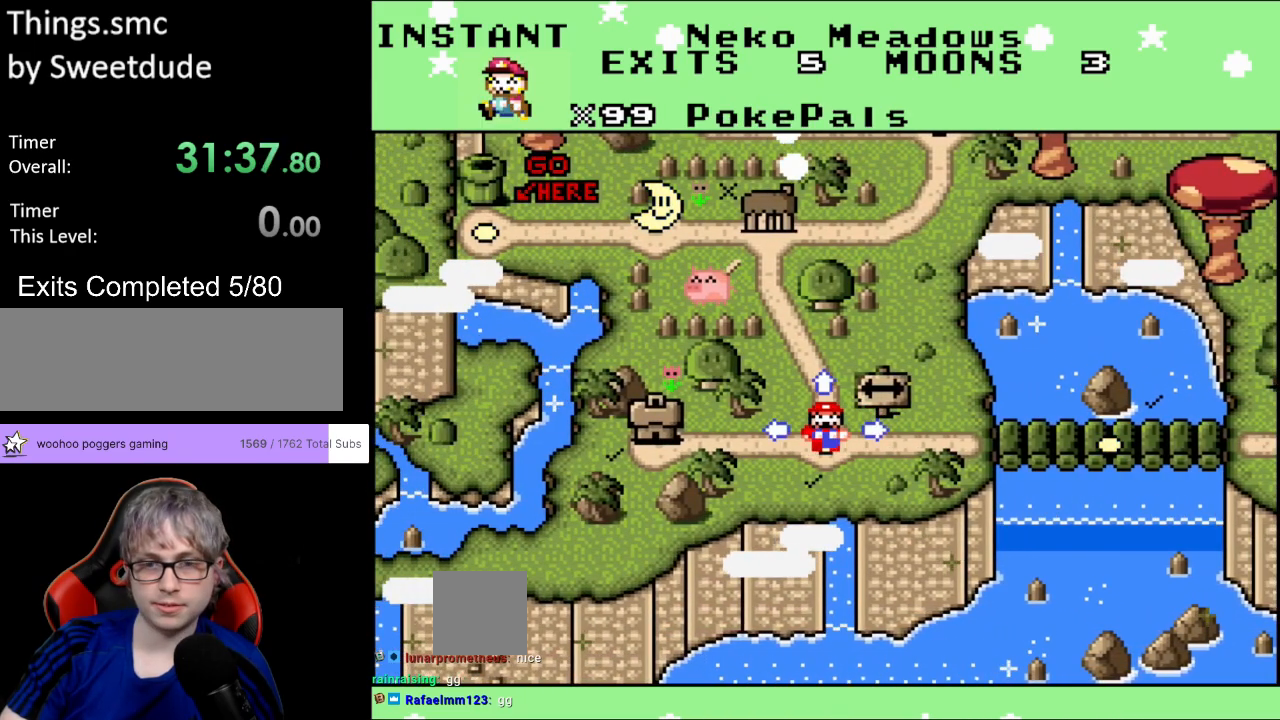
{"buttons": [], "events": []}
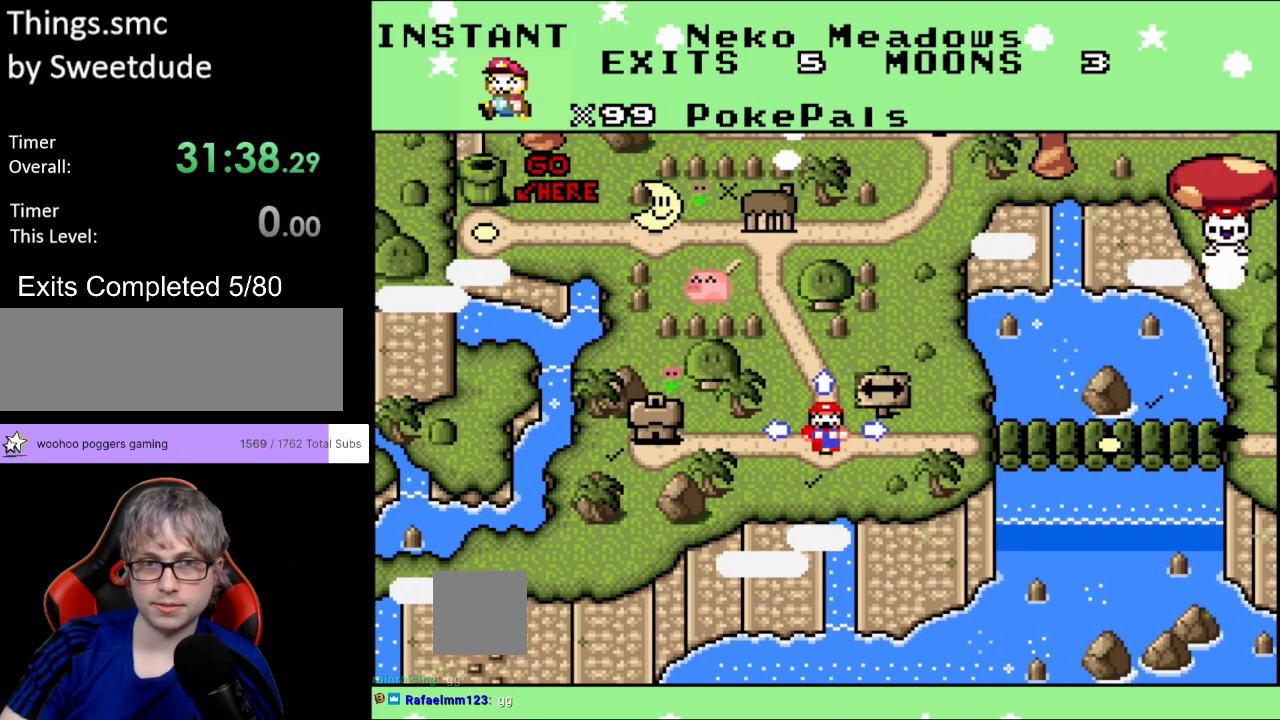
{"buttons": [], "events": [[433, "DPAD_UP", "down"], [483, "DPAD_UP", "up"]]}
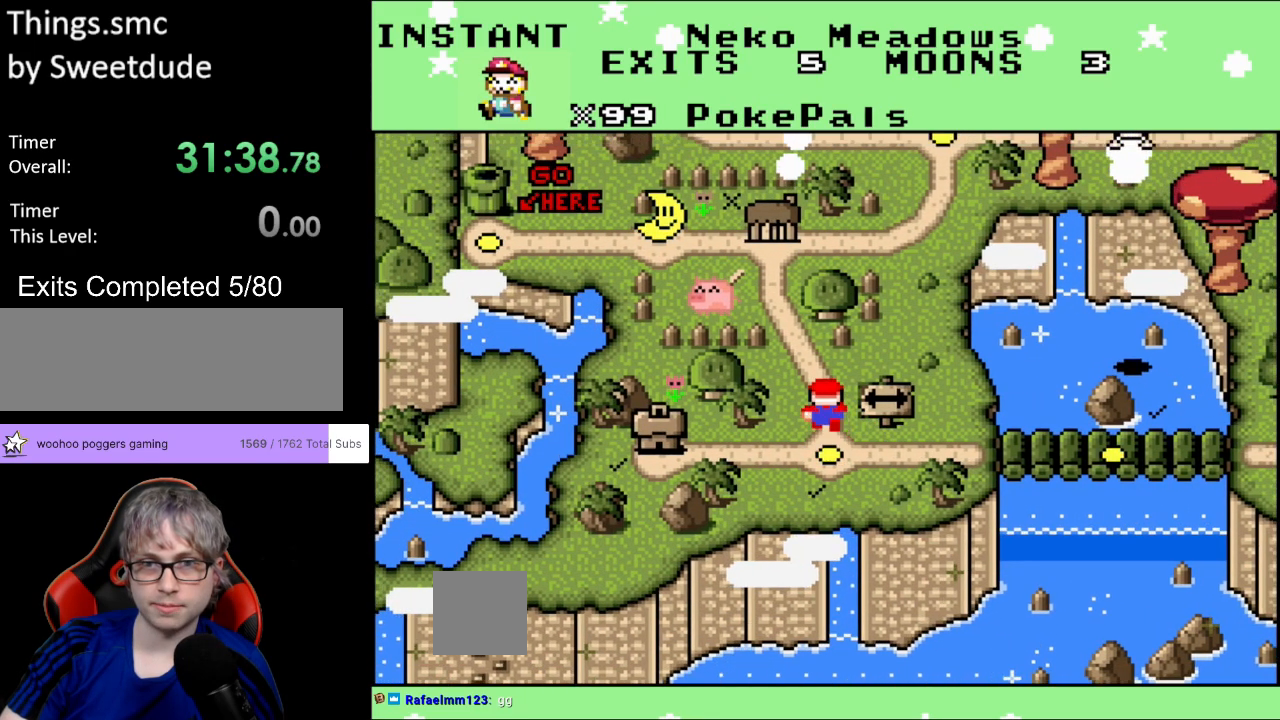
{"buttons": [], "events": []}
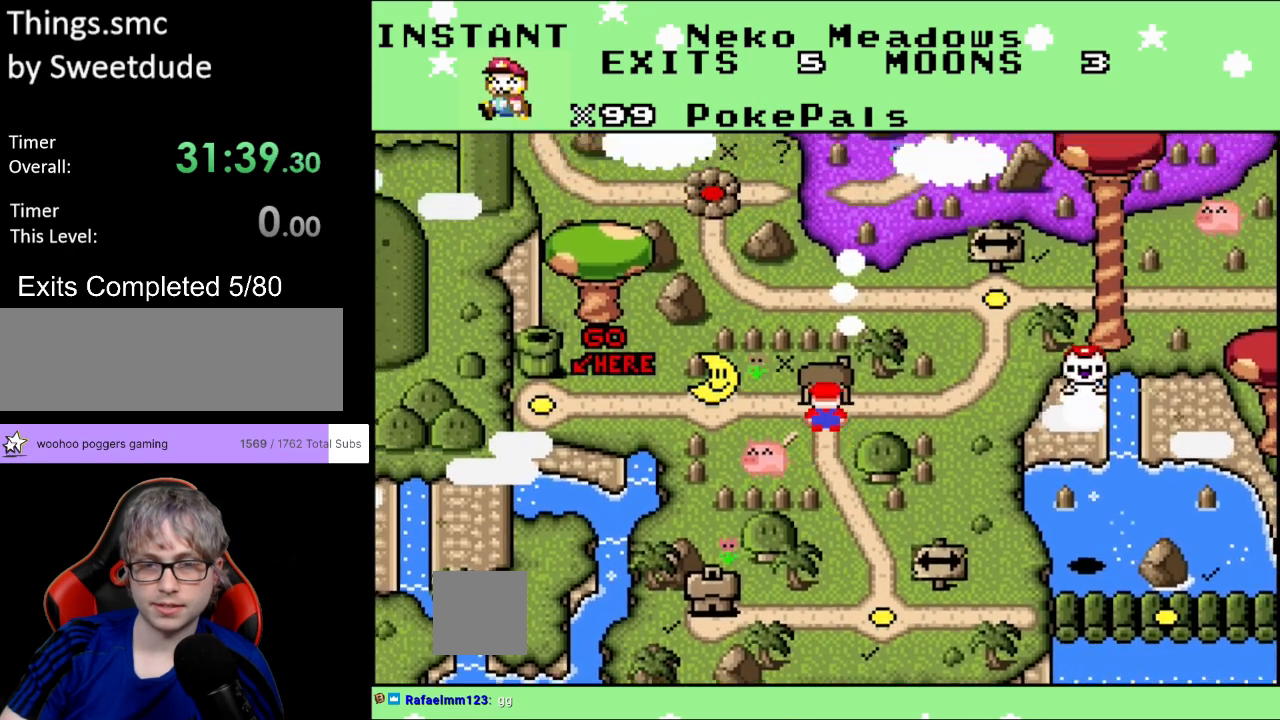
{"buttons": ["DPAD_DOWN"], "events": [[350, "DPAD_DOWN", "down"]]}
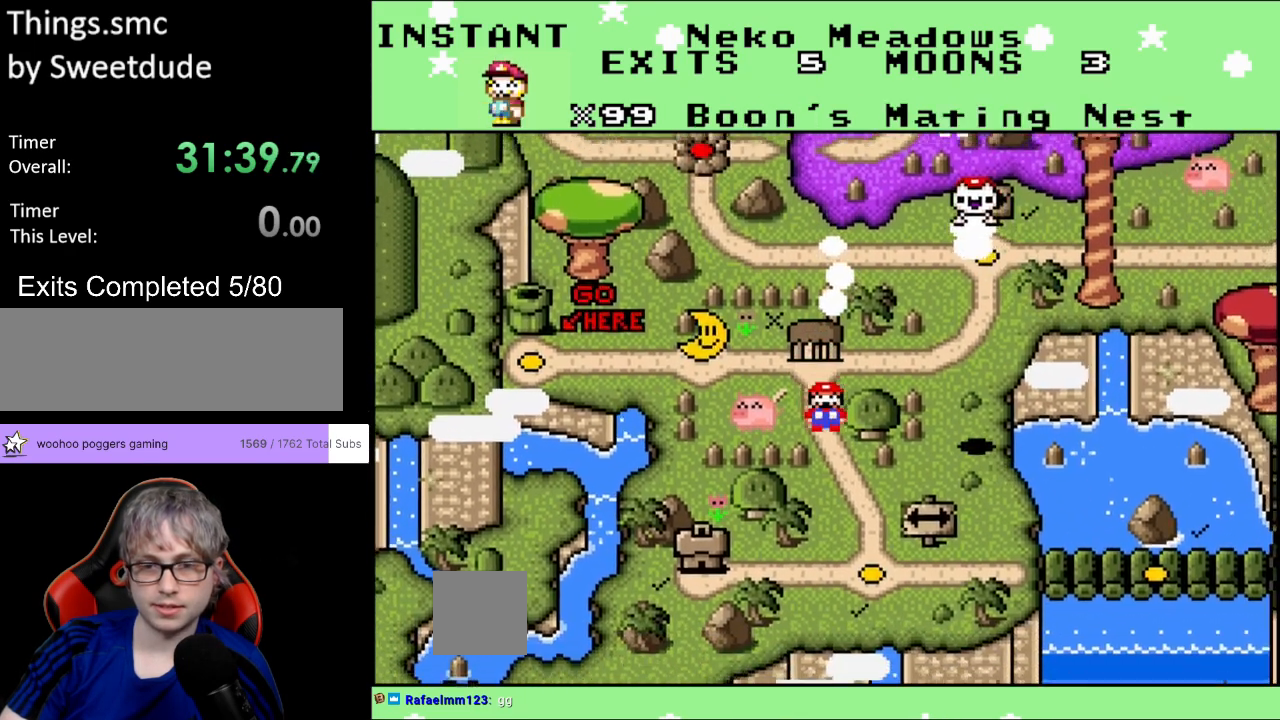
{"buttons": [], "events": [[67, "DPAD_DOWN", "up"]]}
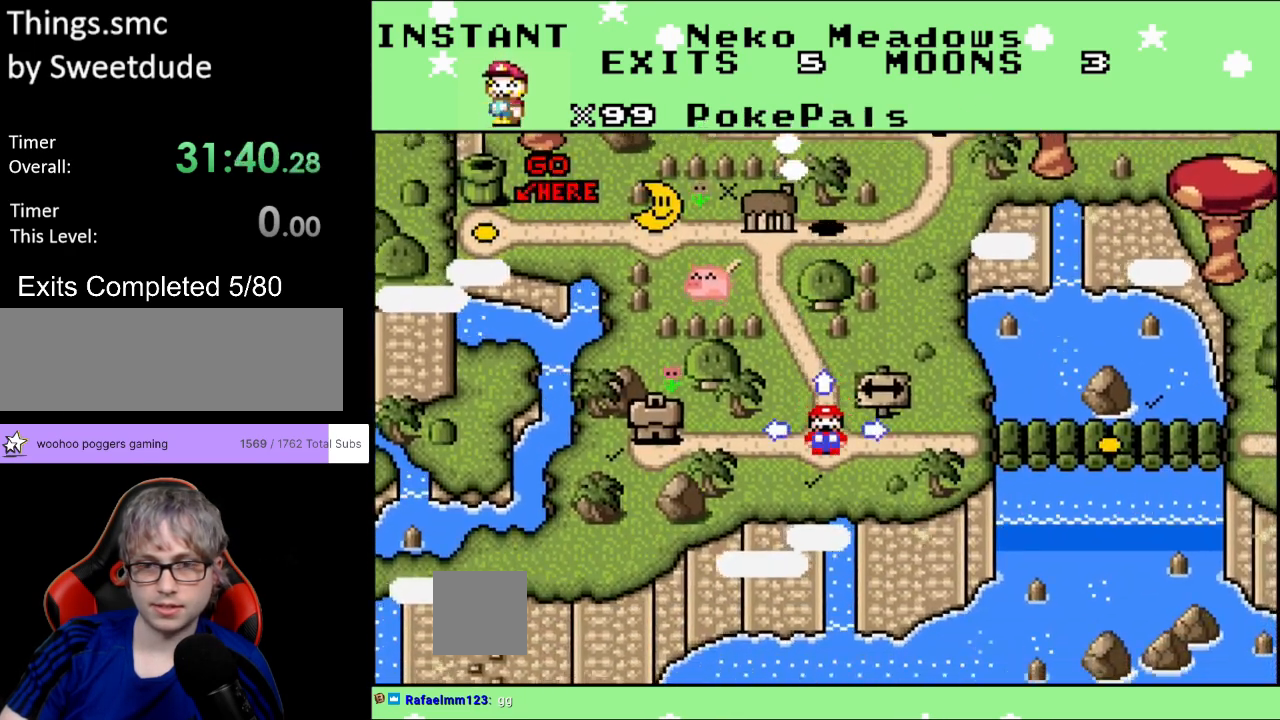
{"buttons": [], "events": []}
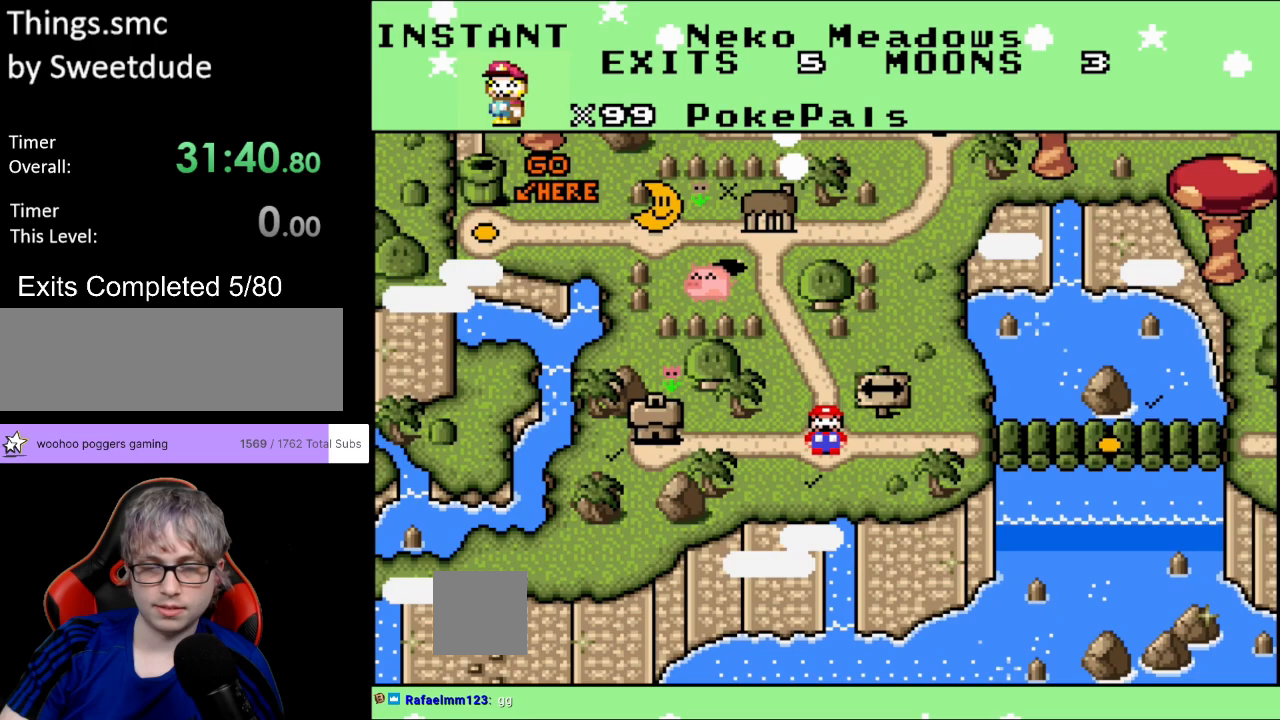
{"buttons": ["DPAD_LEFT"], "events": [[350, "DPAD_LEFT", "down"]]}
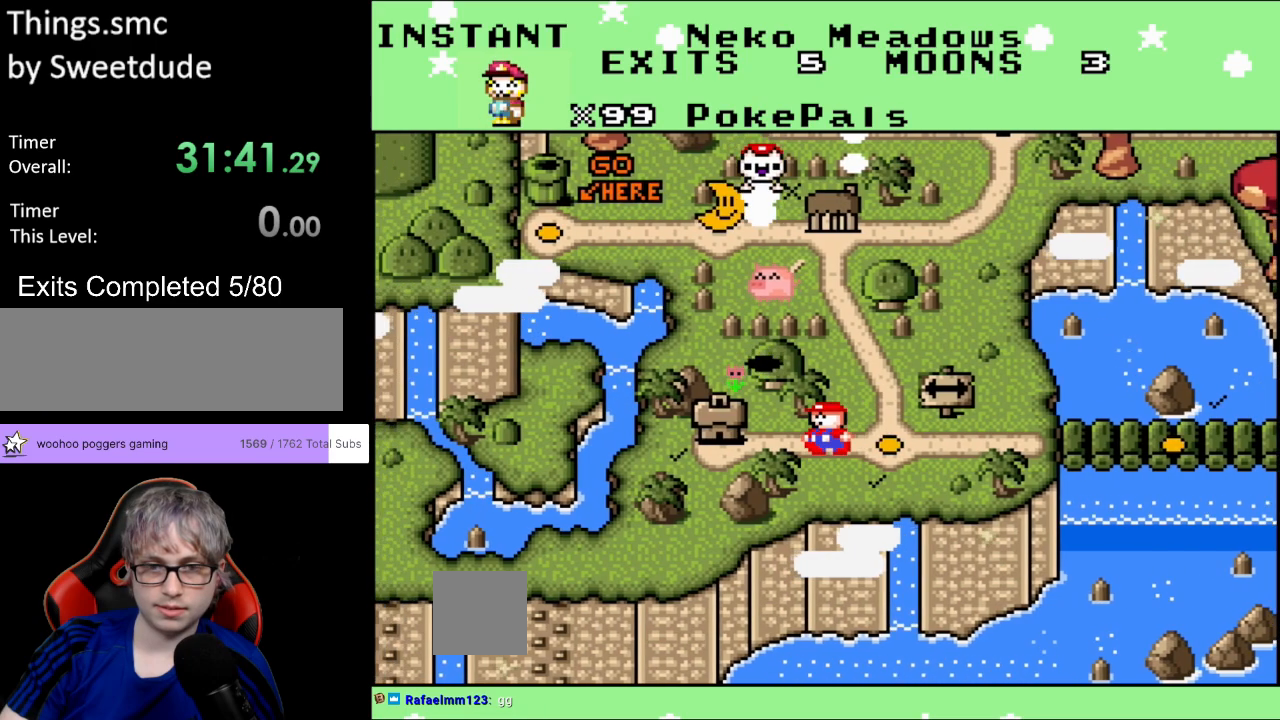
{"buttons": [], "events": [[33, "DPAD_LEFT", "up"]]}
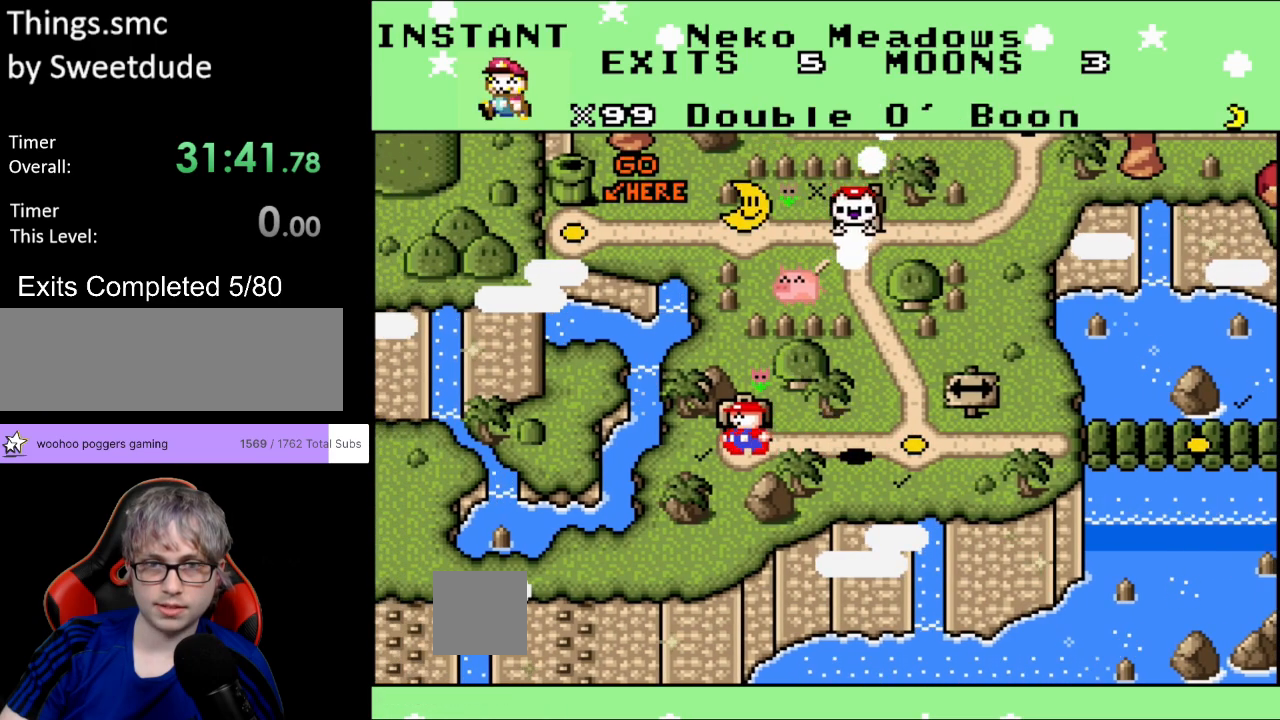
{"buttons": [], "events": []}
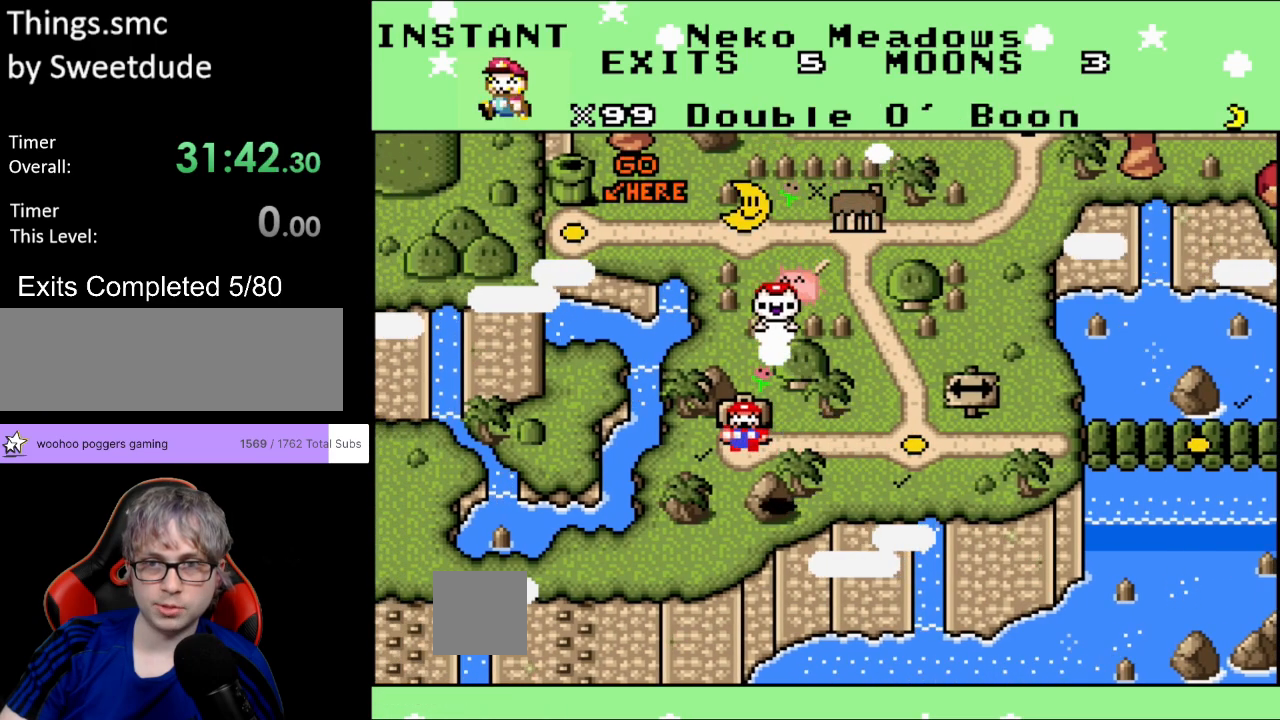
{"buttons": [], "events": []}
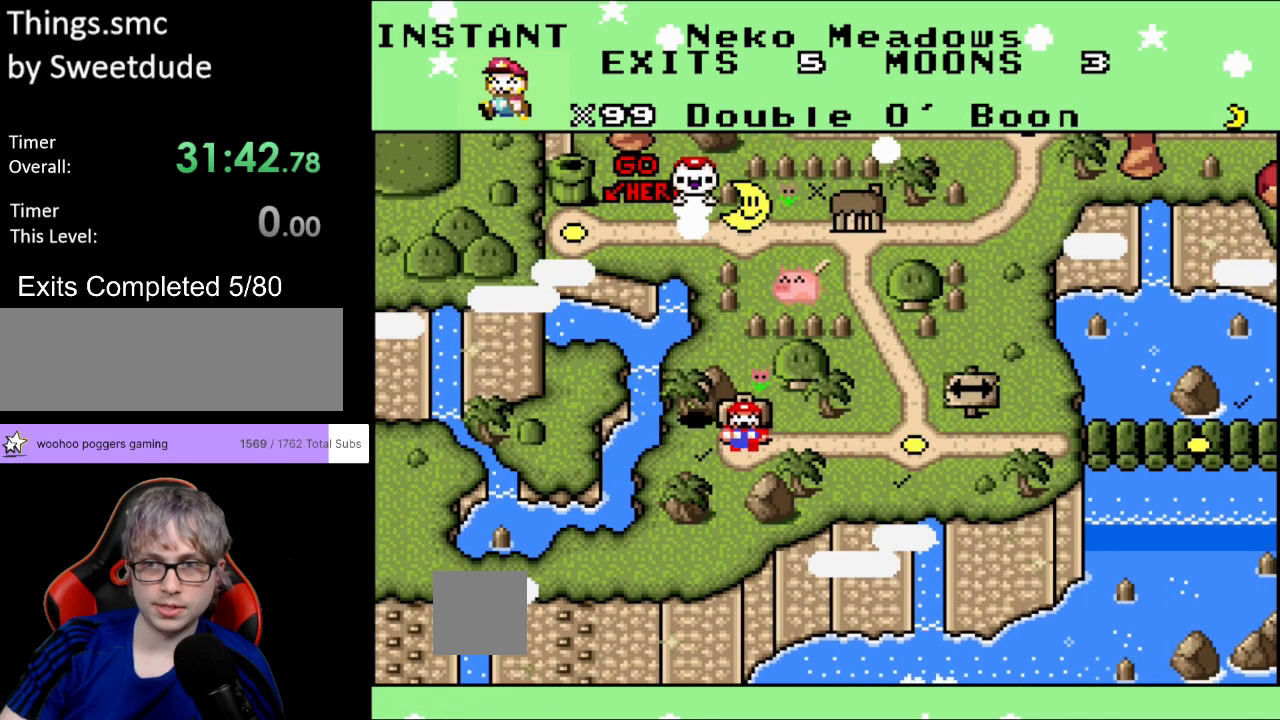
{"buttons": [], "events": []}
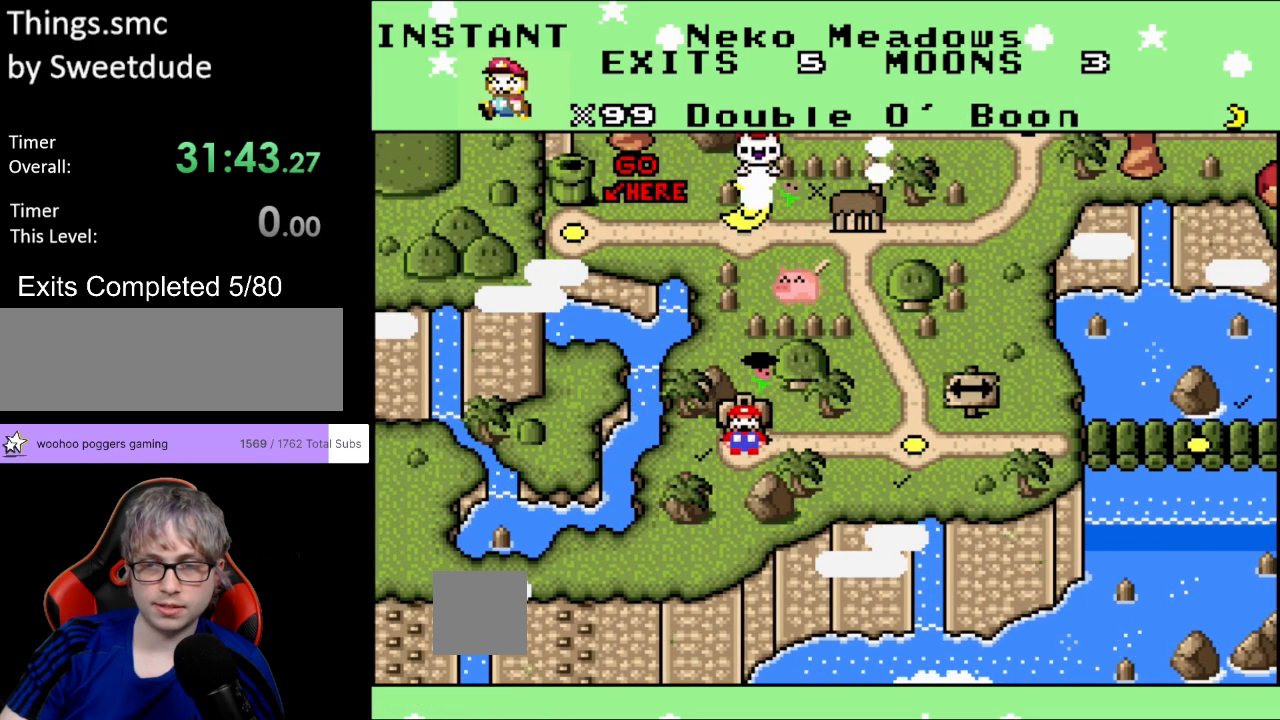
{"buttons": [], "events": []}
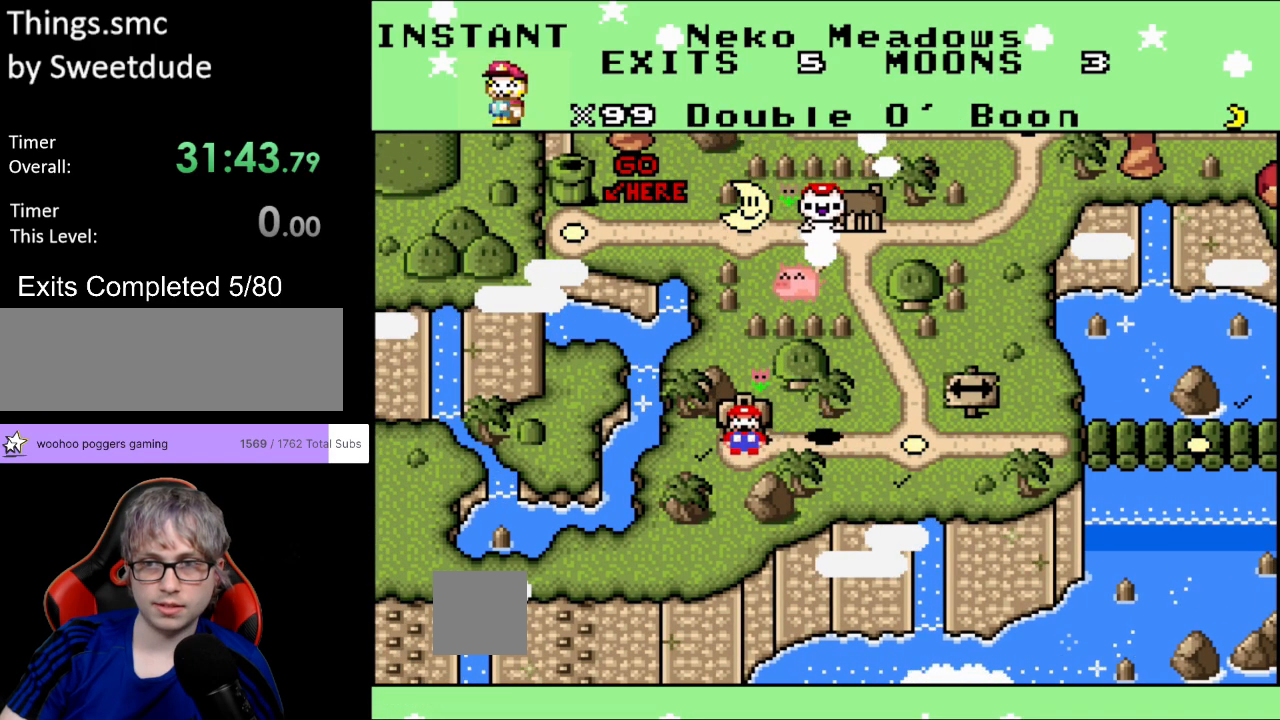
{"buttons": [], "events": []}
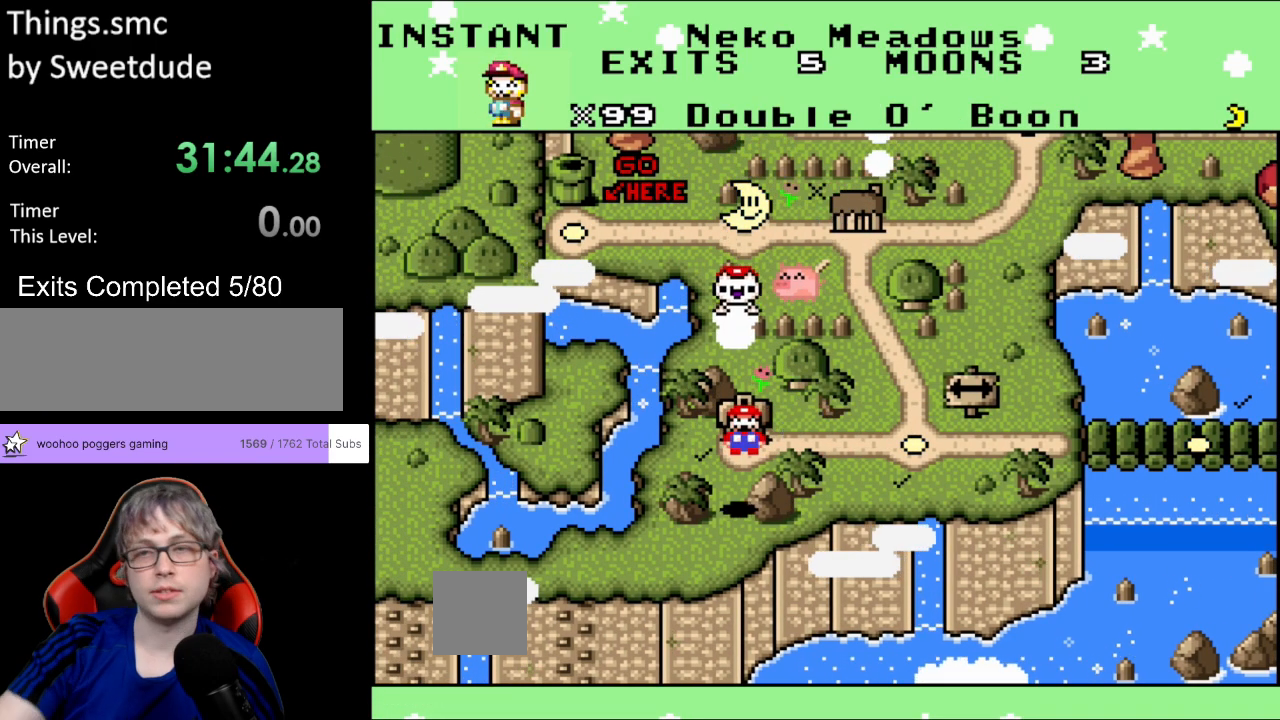
{"buttons": [], "events": []}
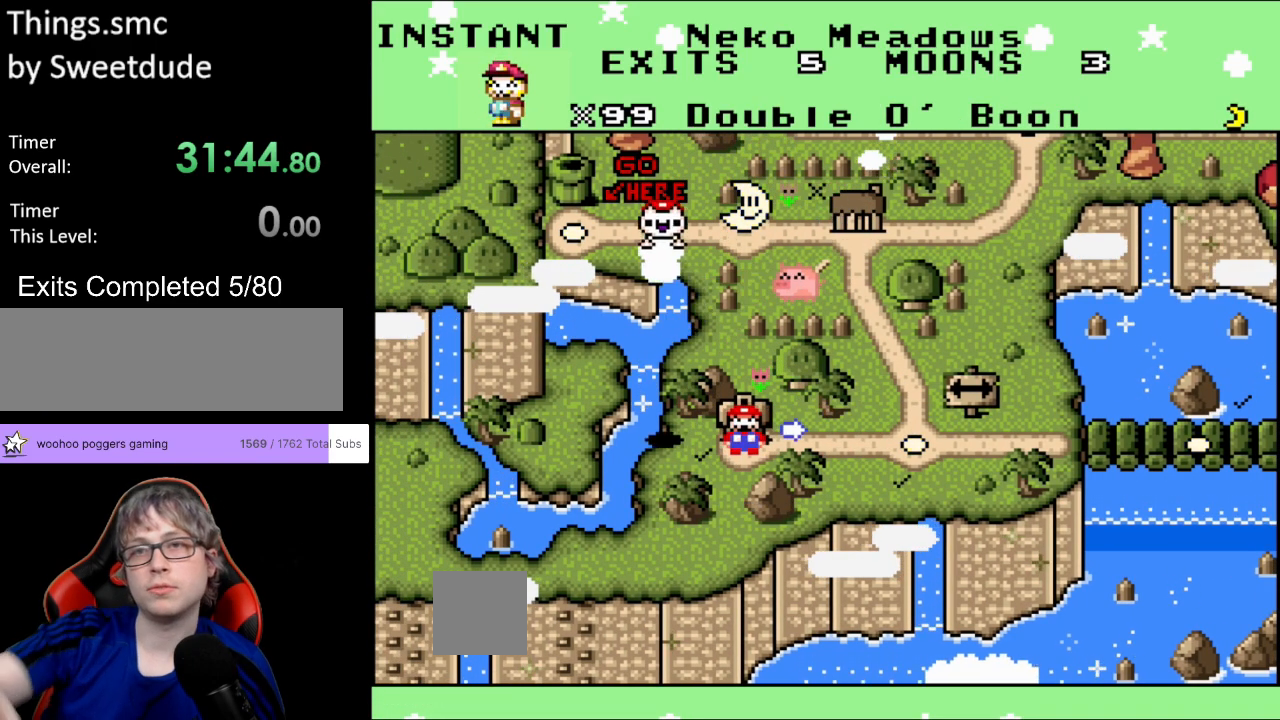
{"buttons": ["DPAD_RIGHT"], "events": [[283, "DPAD_RIGHT", "down"]]}
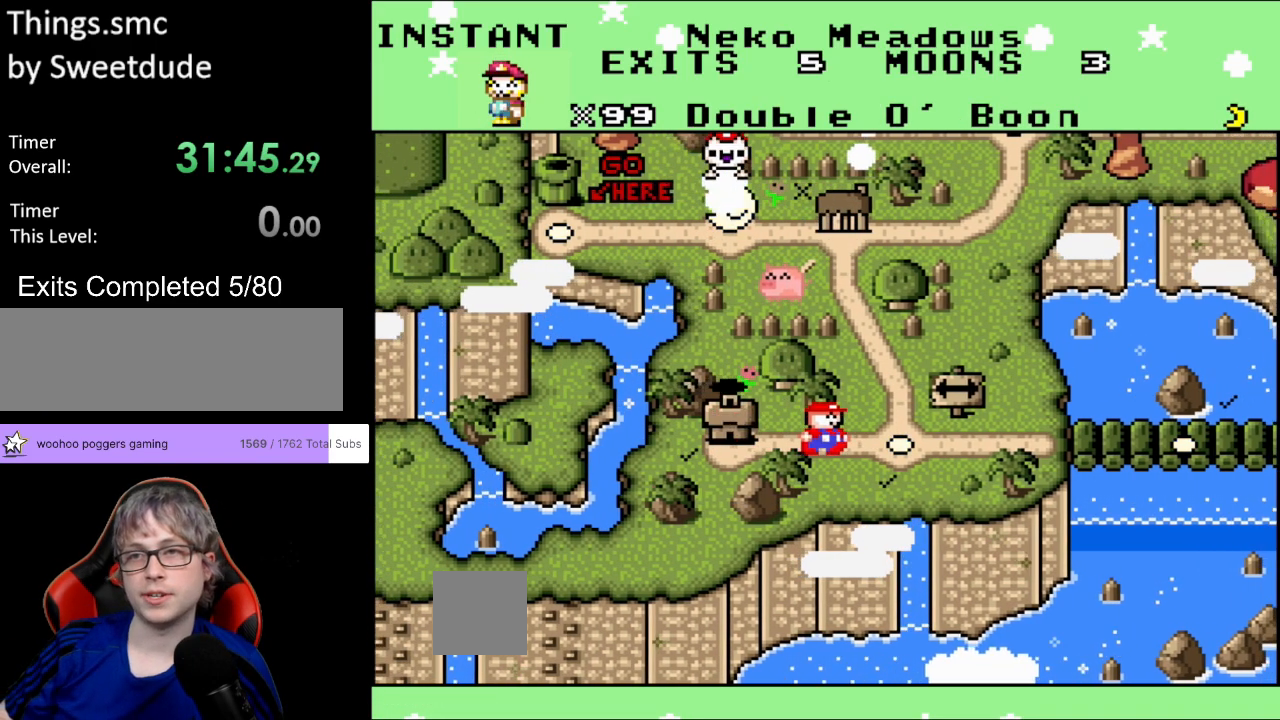
{"buttons": ["DPAD_RIGHT"], "events": [[33, "DPAD_RIGHT", "up"], [383, "DPAD_RIGHT", "down"]]}